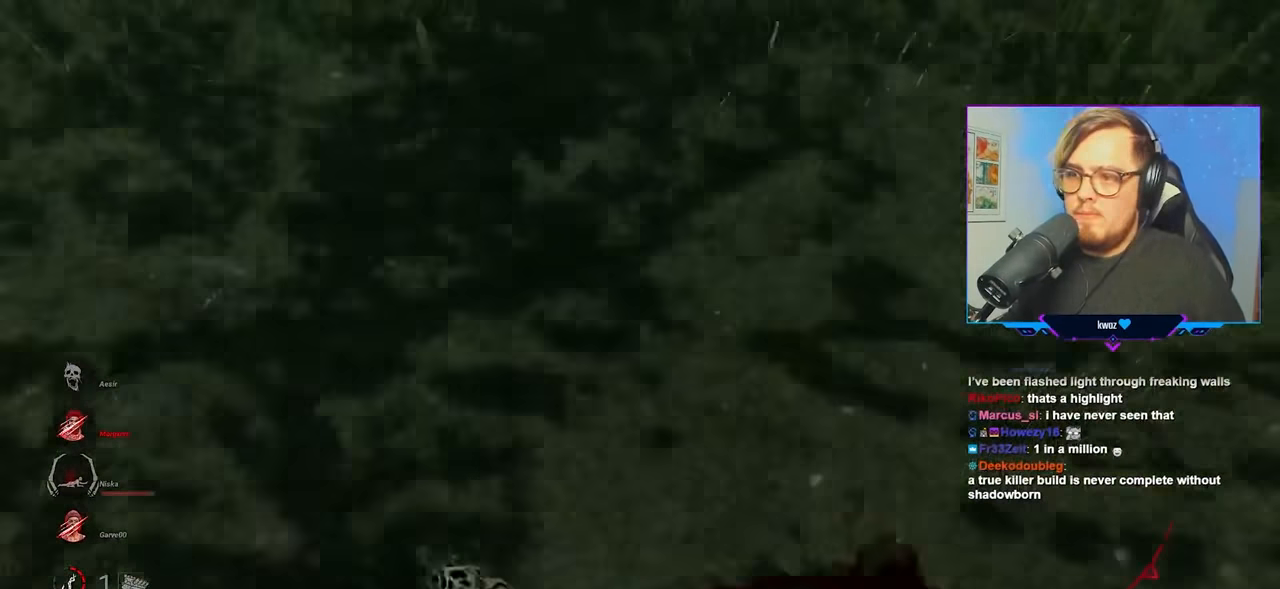
Gameplay with keyboard and mouse; each line is a JSON object with the keys and mouse buttons held at the frame after it. "events" lists presses ("down") and releases ("up") of "a", "c", "caps_lock", "ctrl", "d", "e", "f", "q", "r", "s", "shift", "space", "tab", "w", "x", "z", "mouse_left", "mouse_wheel" and "mouse_right" between this image and that frame as [ms after this image, input, new state], when the widget could be followed in between. "mouse_left", "mouse_wheel", "mouse_right" = the "left", "wheel", "right" buttons of the "mouse" list. No other keys are recorded. "wheel" means that the mouse wheel is clicked or scrolled. "mouse_move" is the direction in which the mouse moves at that frame (one of eight, or "still"), when it could be read.
{"keys": ["d", "w"], "mouse": [], "mouse_move": "right", "events": [[67, "mouse_left", "down"], [67, "space", "down"], [117, "space", "up"], [167, "mouse_left", "up"], [250, "mouse_left", "down"], [300, "mouse_left", "up"], [350, "a", "up"], [417, "mouse_left", "down"], [433, "mouse_left", "up"]]}
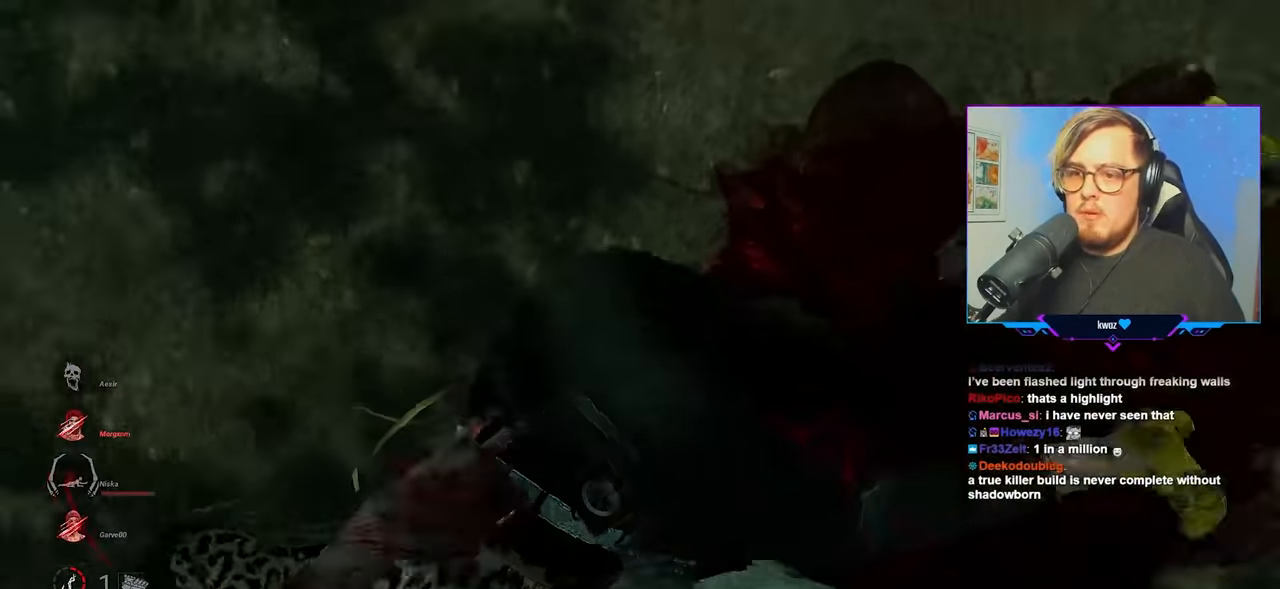
{"keys": ["d", "w"], "mouse": ["left"], "mouse_move": "still", "events": [[33, "mouse_left", "down"], [67, "mouse_left", "up"], [133, "mouse_left", "down"], [233, "mouse_left", "up"], [267, "mouse_left", "down"], [367, "mouse_left", "up"], [417, "mouse_left", "down"]]}
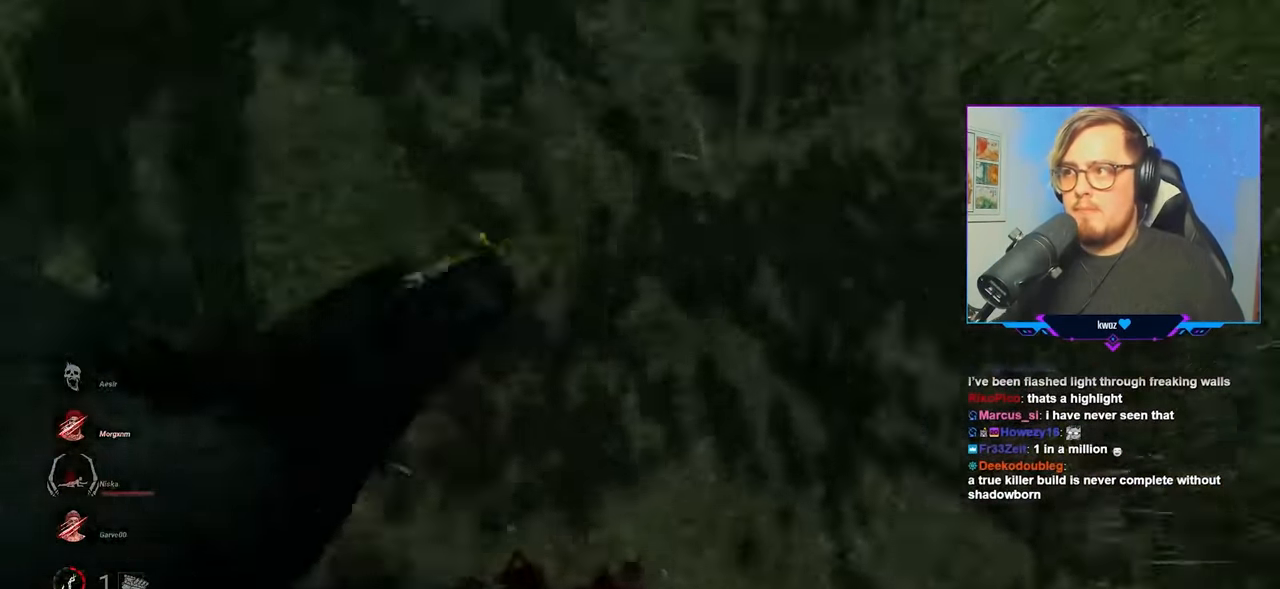
{"keys": ["d", "w"], "mouse": [], "mouse_move": "still", "events": [[17, "mouse_left", "up"], [50, "mouse_left", "down"], [150, "mouse_left", "up"], [200, "mouse_left", "down"], [283, "mouse_left", "up"], [383, "mouse_left", "down"], [433, "mouse_left", "up"]]}
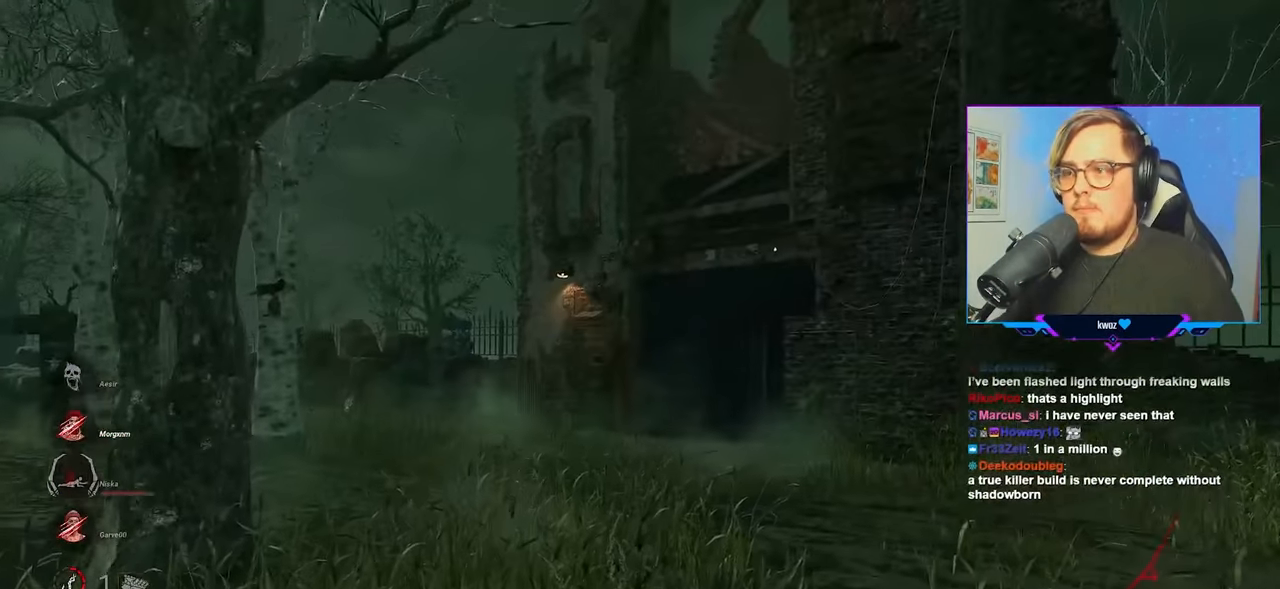
{"keys": ["d", "w"], "mouse": [], "mouse_move": "still", "events": [[17, "mouse_left", "down"], [67, "mouse_left", "up"], [117, "mouse_left", "down"], [217, "mouse_left", "up"]]}
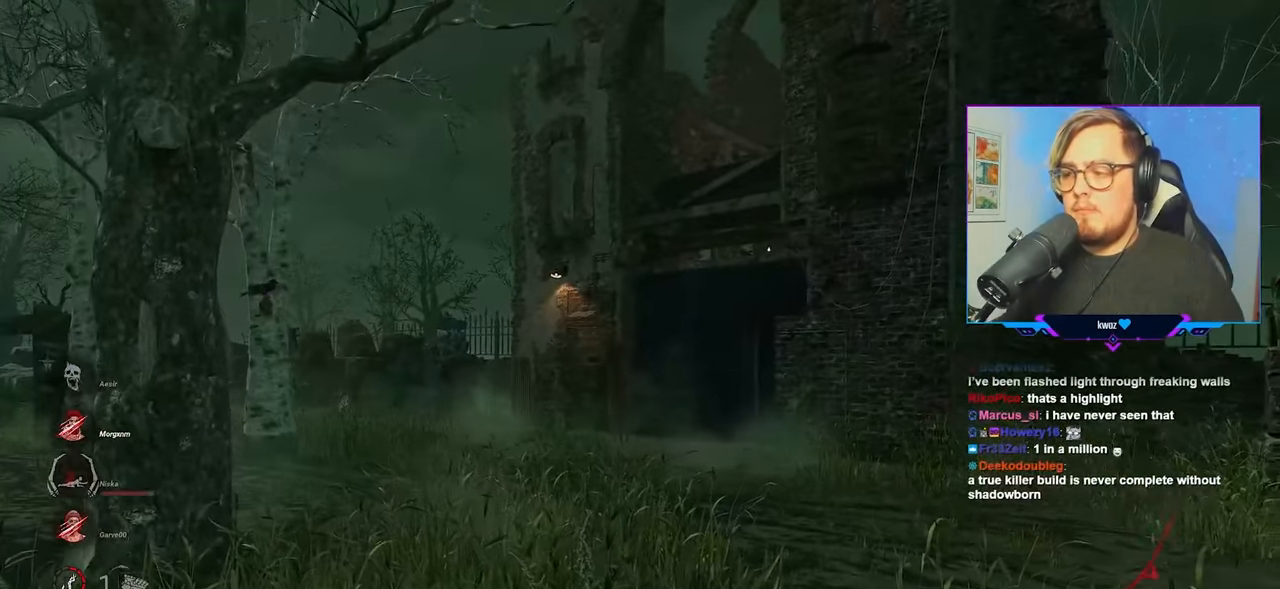
{"keys": ["d", "w"], "mouse": [], "mouse_move": "still", "events": []}
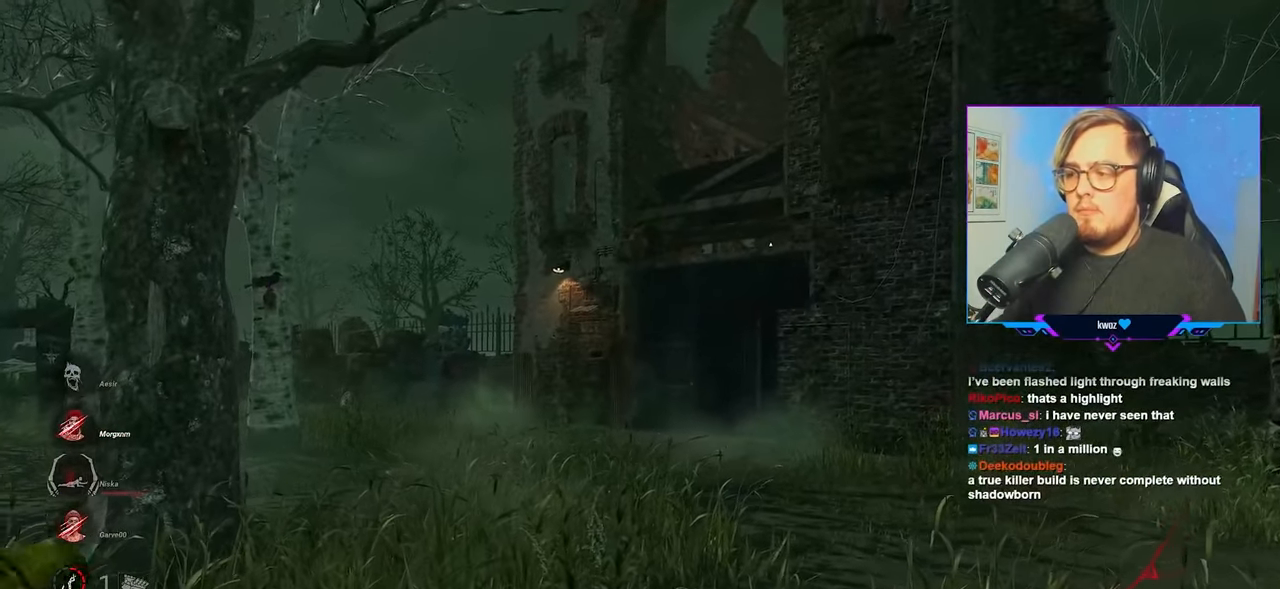
{"keys": ["w"], "mouse": [], "mouse_move": "right", "events": [[433, "d", "up"]]}
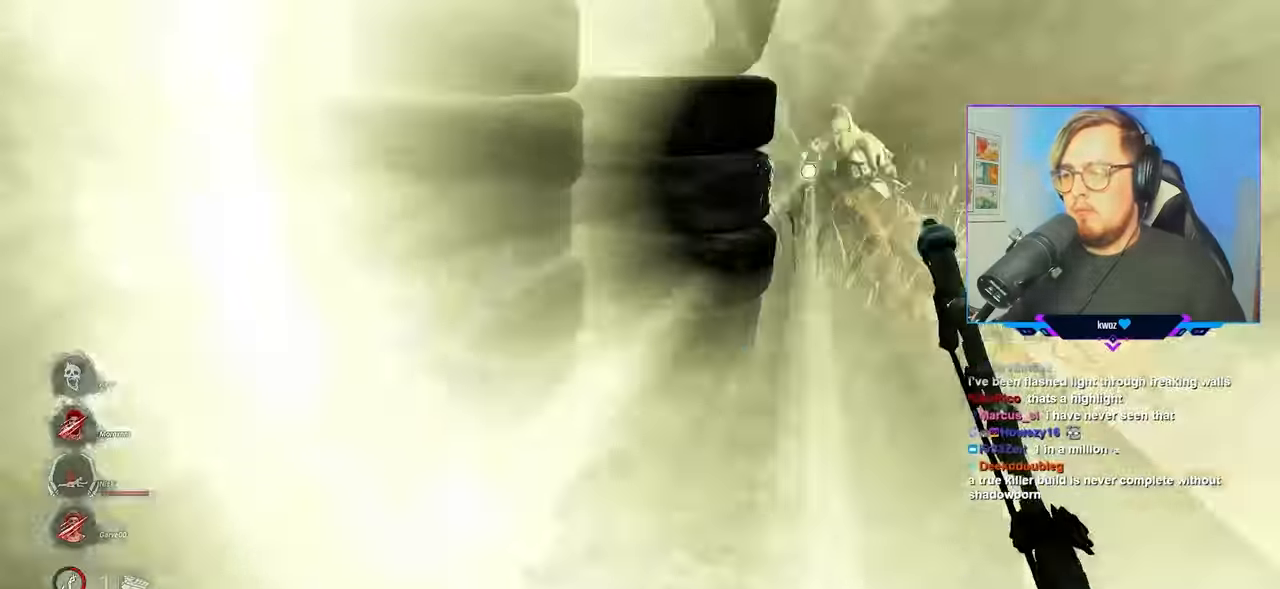
{"keys": ["a", "w"], "mouse": [], "mouse_move": "left", "events": [[500, "a", "down"]]}
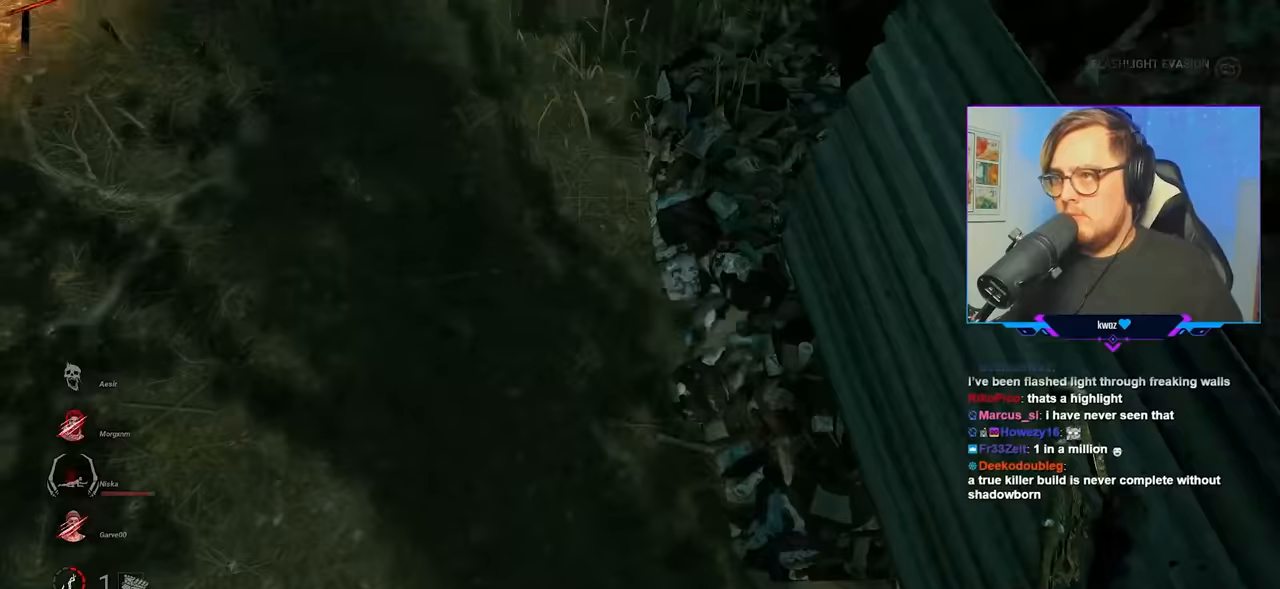
{"keys": ["d", "w"], "mouse": [], "mouse_move": "still", "events": [[233, "a", "up"], [500, "d", "down"]]}
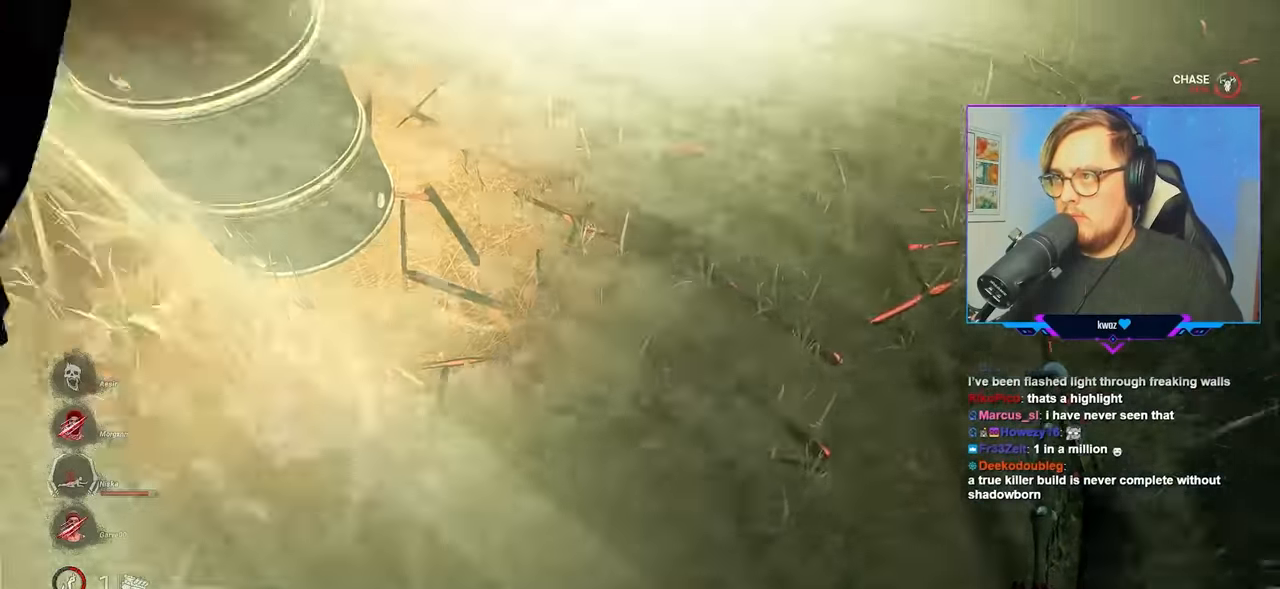
{"keys": ["d", "w"], "mouse": [], "mouse_move": "up-left", "events": []}
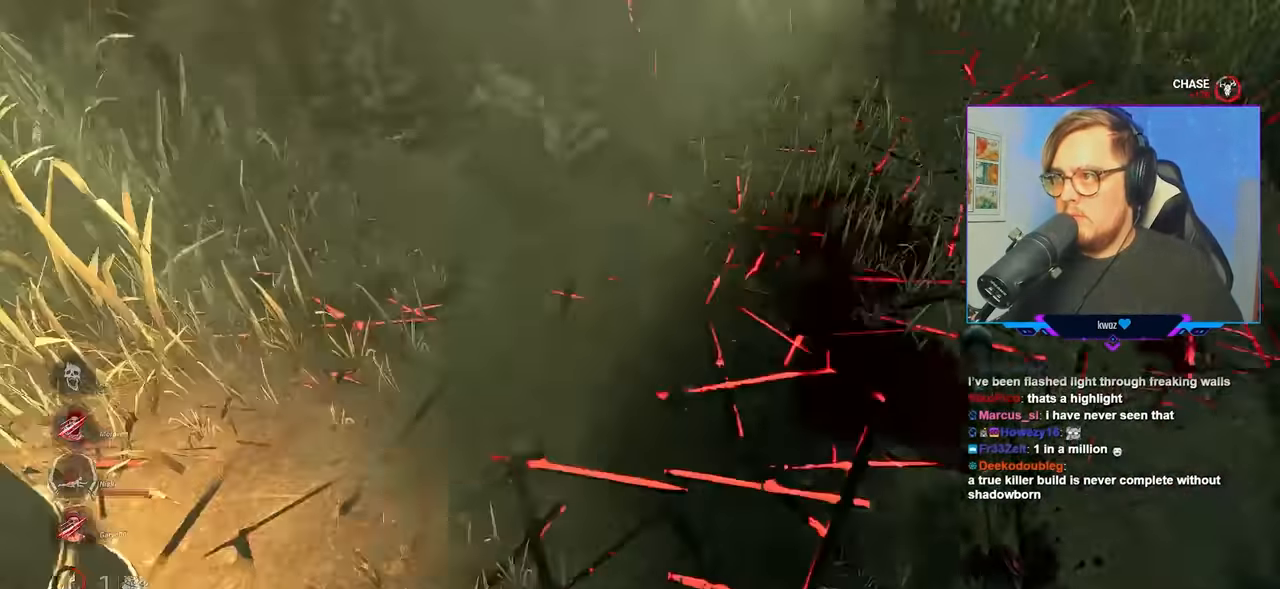
{"keys": ["d", "space", "w"], "mouse": [], "mouse_move": "down-left", "events": [[167, "space", "down"], [267, "space", "up"], [350, "space", "down"], [400, "space", "up"], [500, "space", "down"]]}
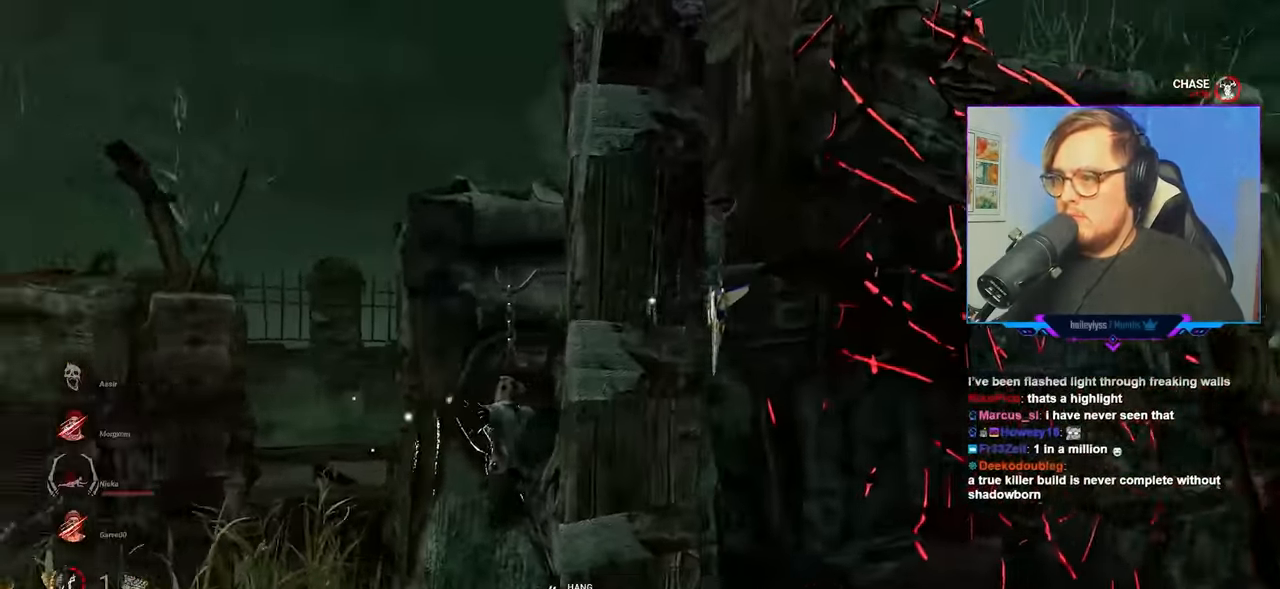
{"keys": ["d", "w"], "mouse": [], "mouse_move": "still", "events": [[33, "space", "up"], [133, "space", "down"], [183, "space", "up"], [267, "space", "down"], [367, "mouse_left", "down"], [367, "space", "up"], [467, "mouse_left", "up"]]}
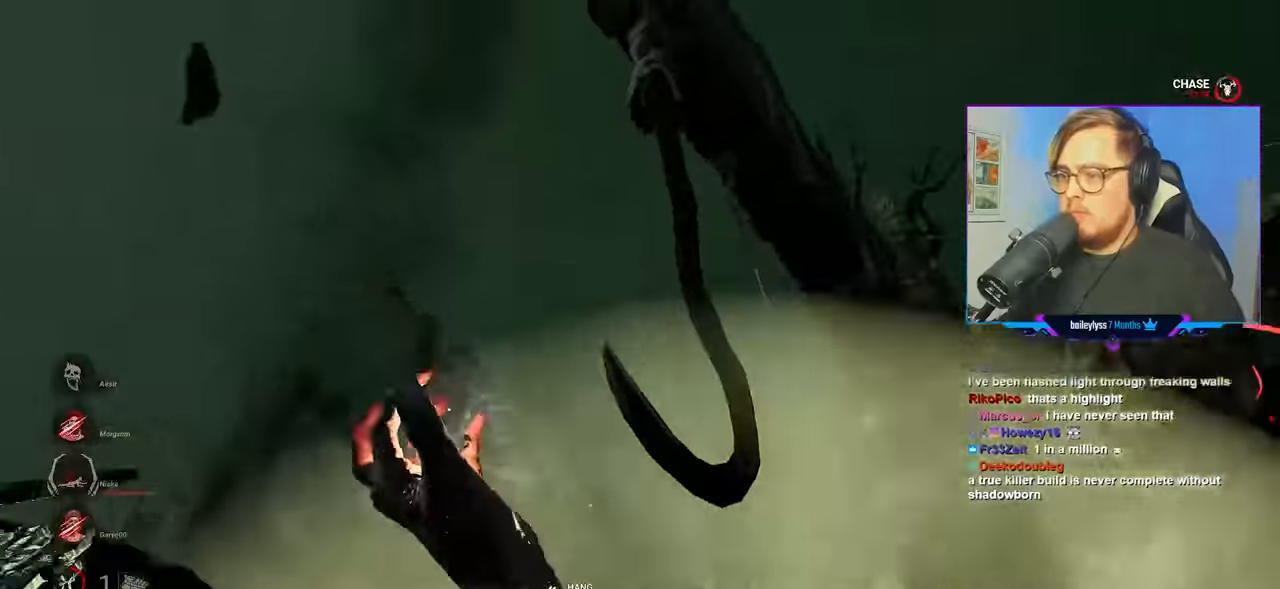
{"keys": ["a", "w"], "mouse": [], "mouse_move": "up", "events": [[50, "mouse_left", "down"], [150, "mouse_left", "up"], [200, "mouse_left", "down"], [233, "mouse_left", "up"], [283, "a", "down"], [333, "mouse_left", "down"], [383, "d", "up"], [433, "mouse_left", "up"]]}
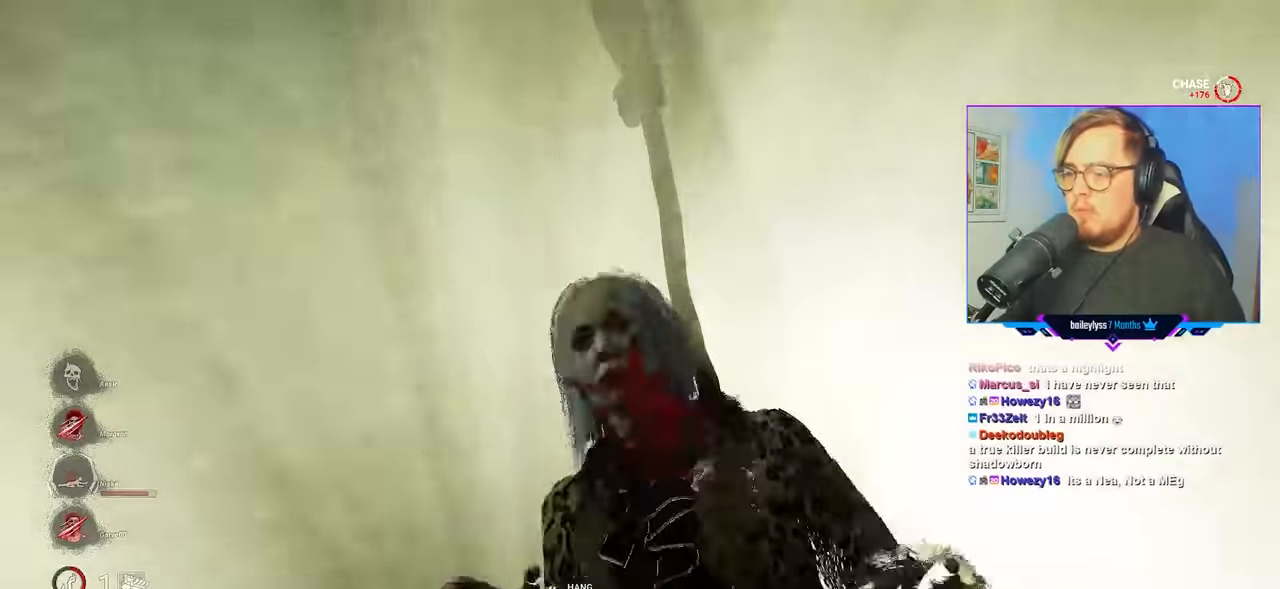
{"keys": ["a", "w"], "mouse": [], "mouse_move": "still", "events": []}
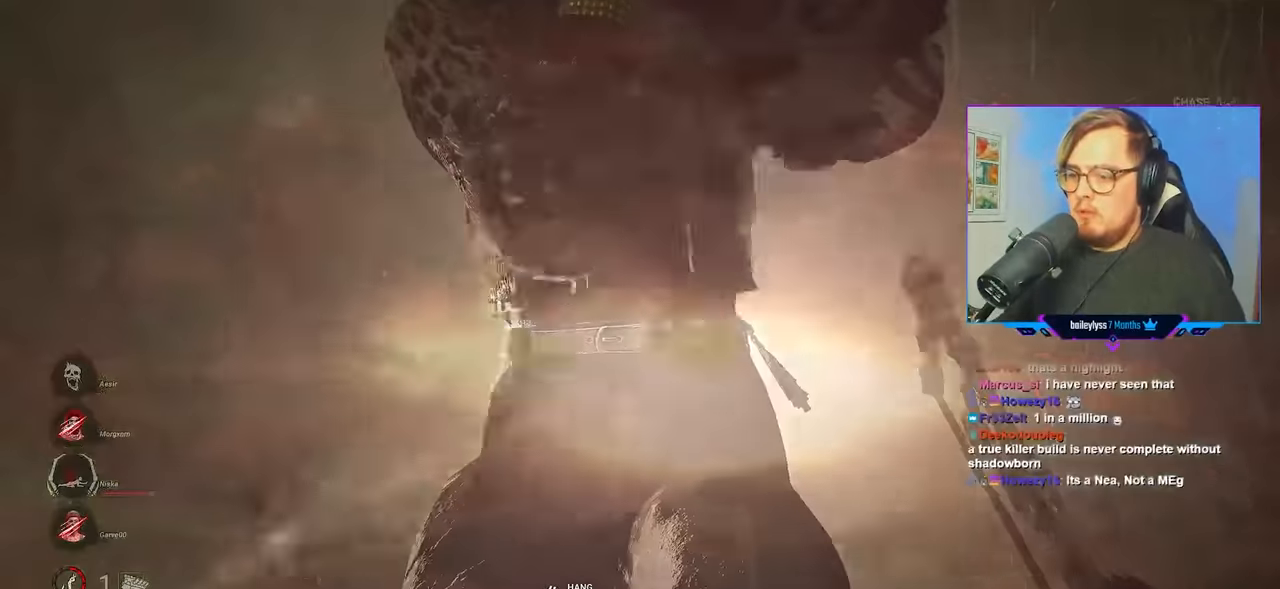
{"keys": ["a", "w"], "mouse": [], "mouse_move": "down-left", "events": []}
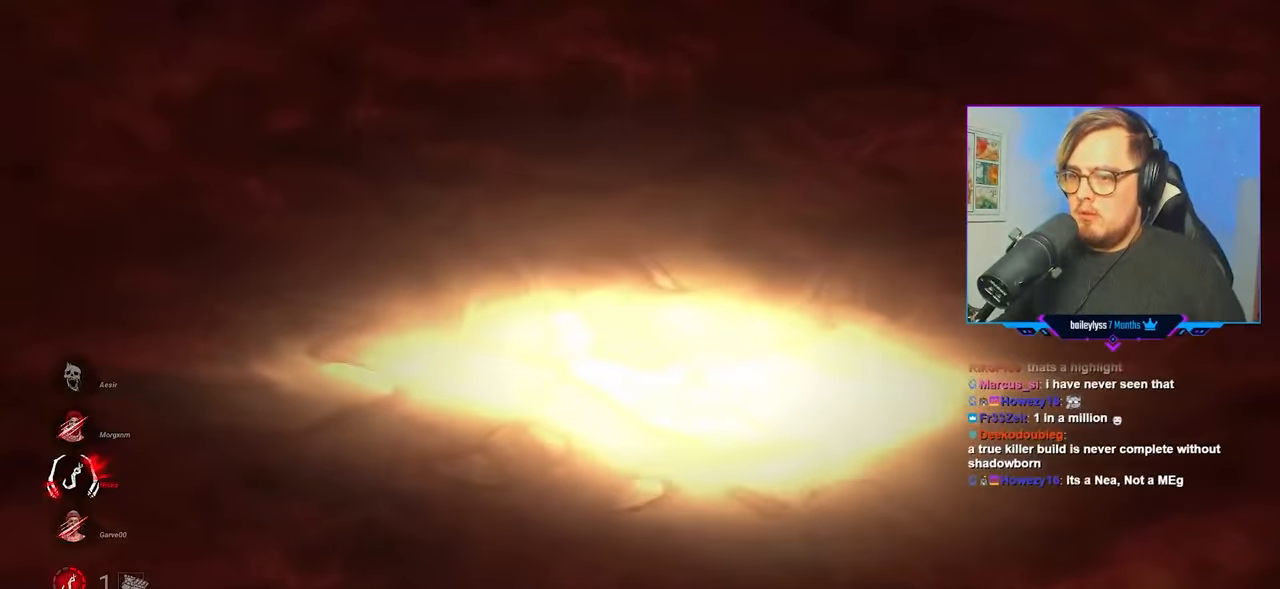
{"keys": ["w"], "mouse": [], "mouse_move": "still", "events": [[200, "a", "up"]]}
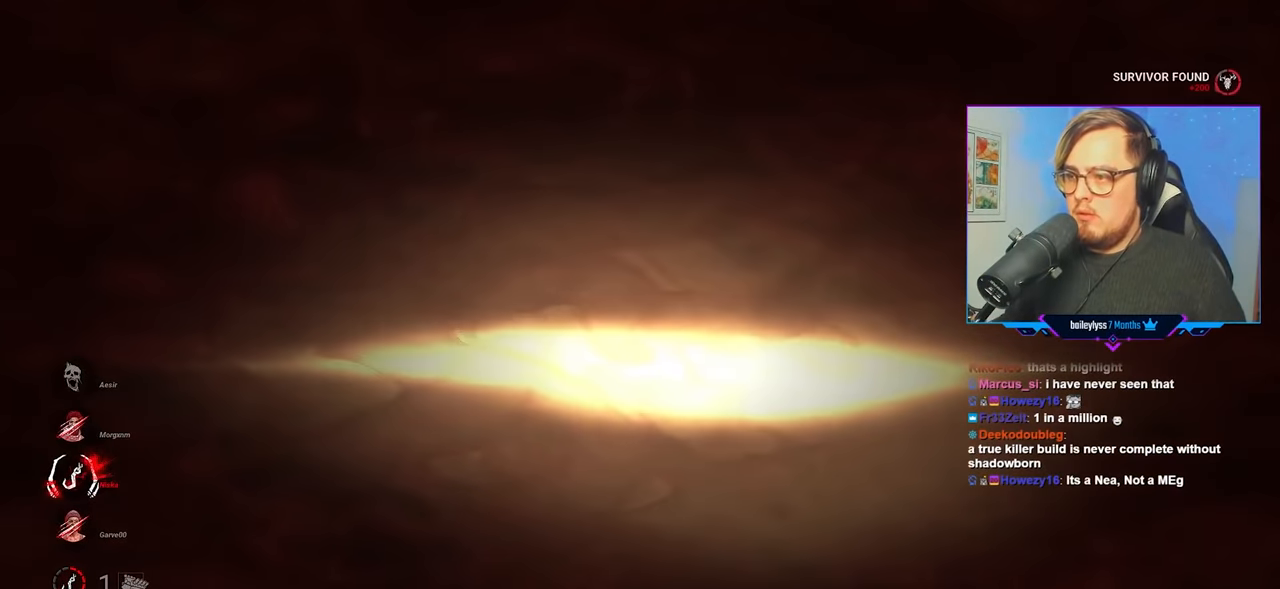
{"keys": [], "mouse": [], "mouse_move": "still", "events": [[167, "w", "up"]]}
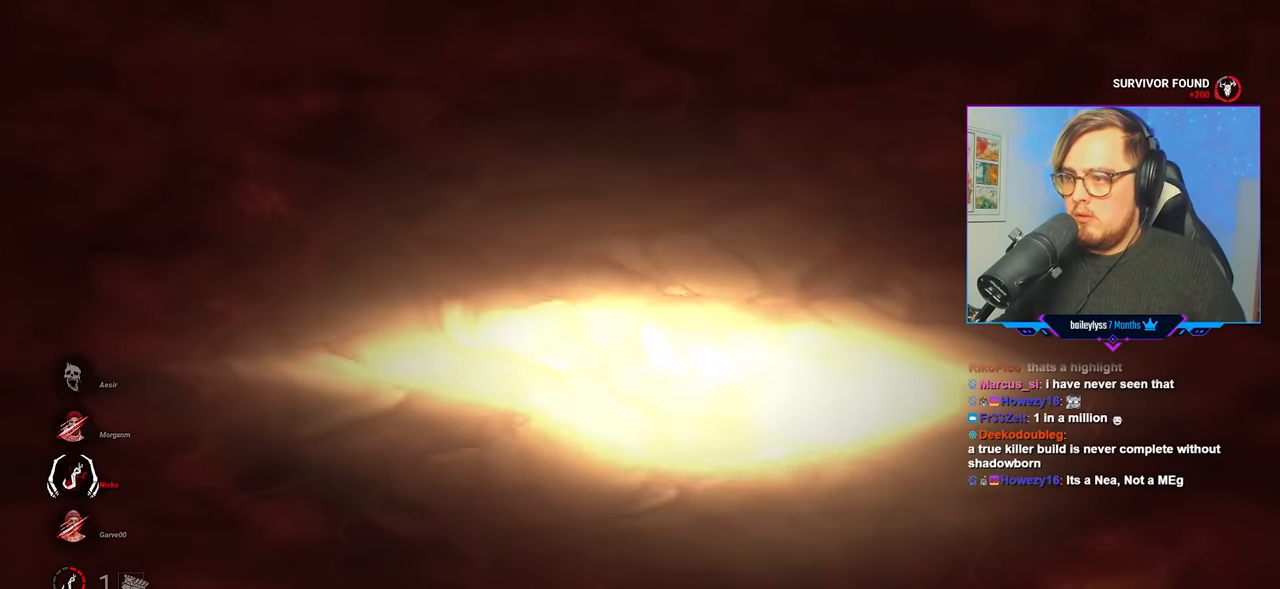
{"keys": ["a", "w"], "mouse": [], "mouse_move": "right", "events": [[33, "w", "down"], [500, "a", "down"]]}
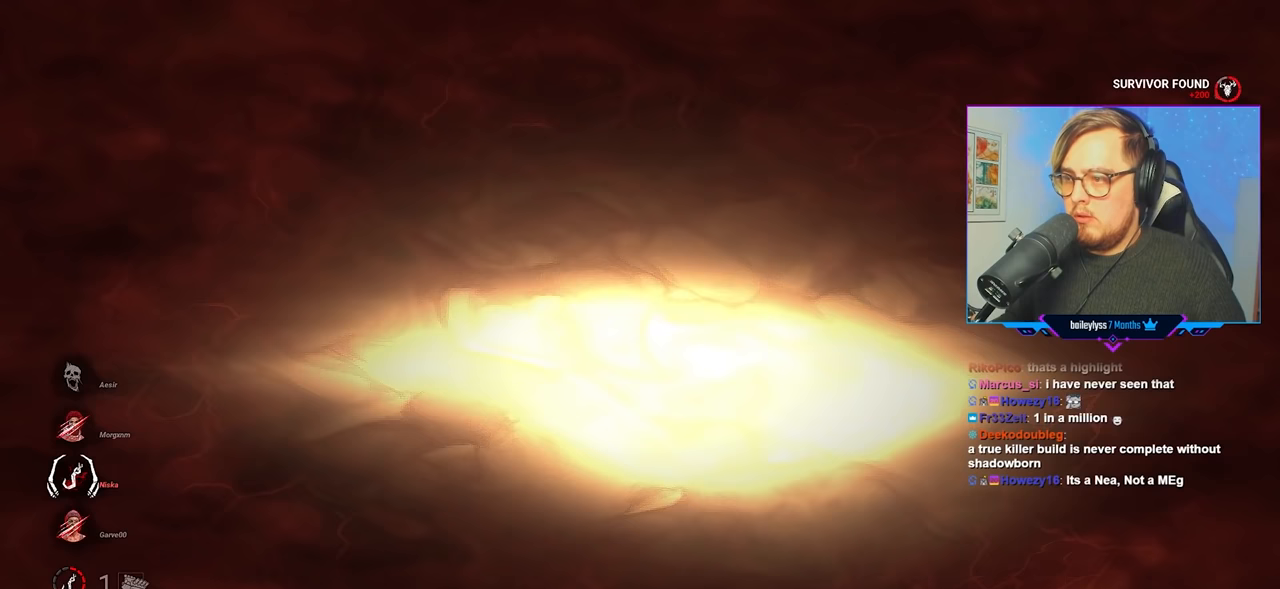
{"keys": ["w"], "mouse": [], "mouse_move": "right", "events": [[150, "a", "up"], [233, "d", "down"], [483, "d", "up"]]}
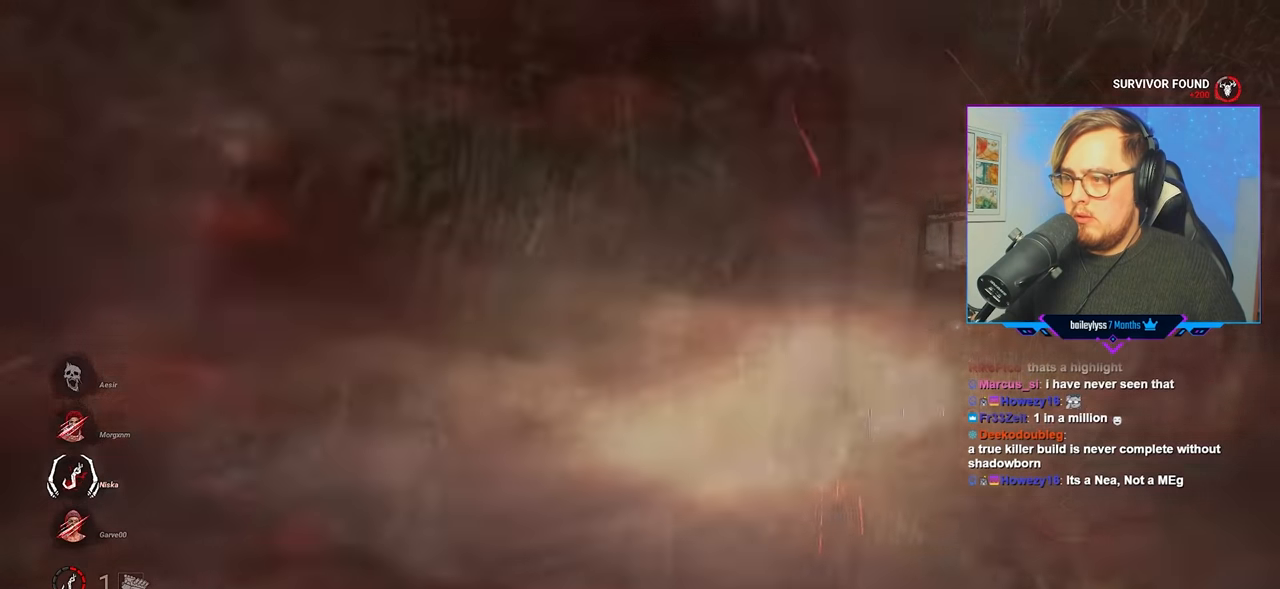
{"keys": ["w"], "mouse": [], "mouse_move": "still", "events": [[167, "d", "down"], [350, "d", "up"]]}
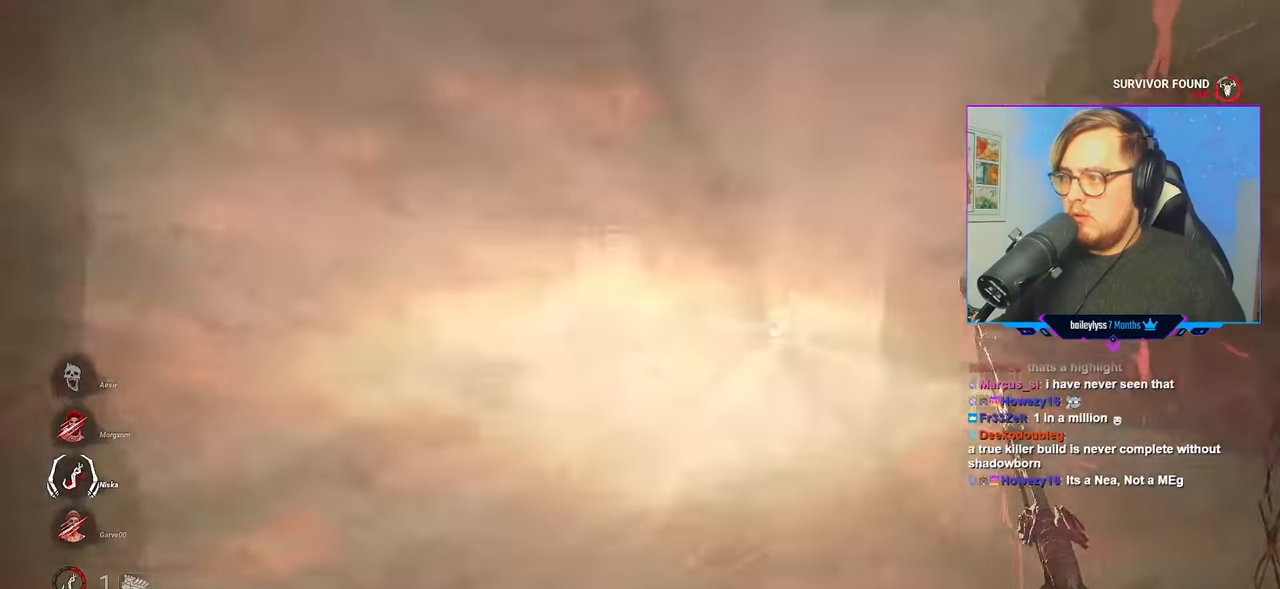
{"keys": ["a", "w"], "mouse": [], "mouse_move": "still", "events": [[500, "a", "down"]]}
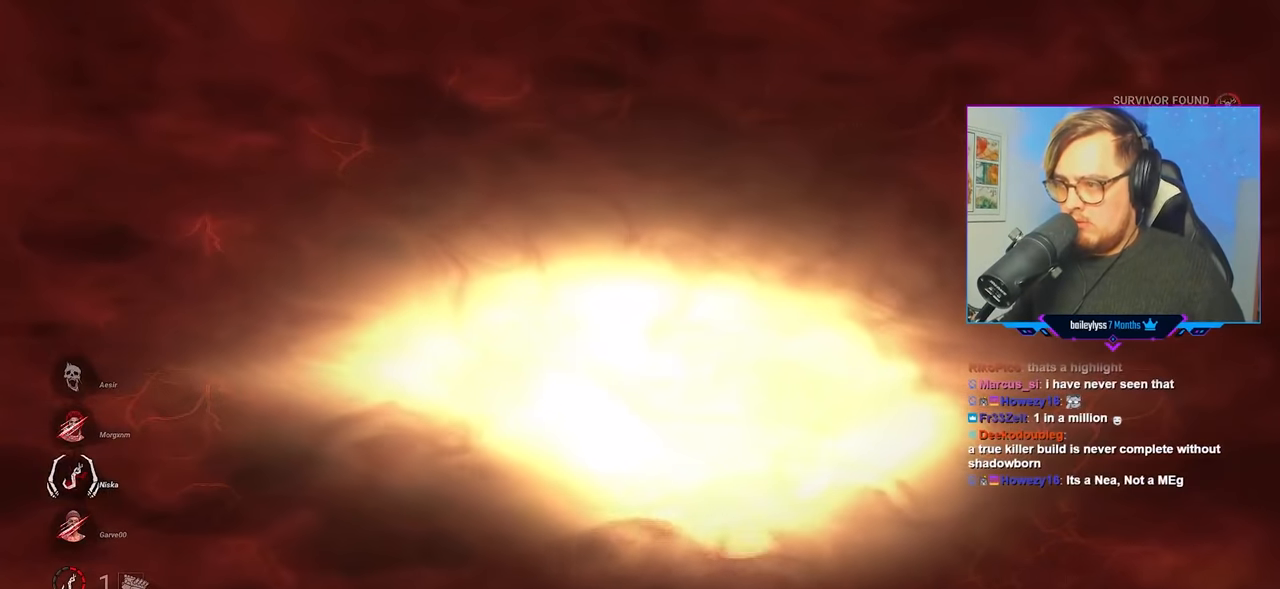
{"keys": ["w"], "mouse": [], "mouse_move": "still", "events": [[100, "a", "up"]]}
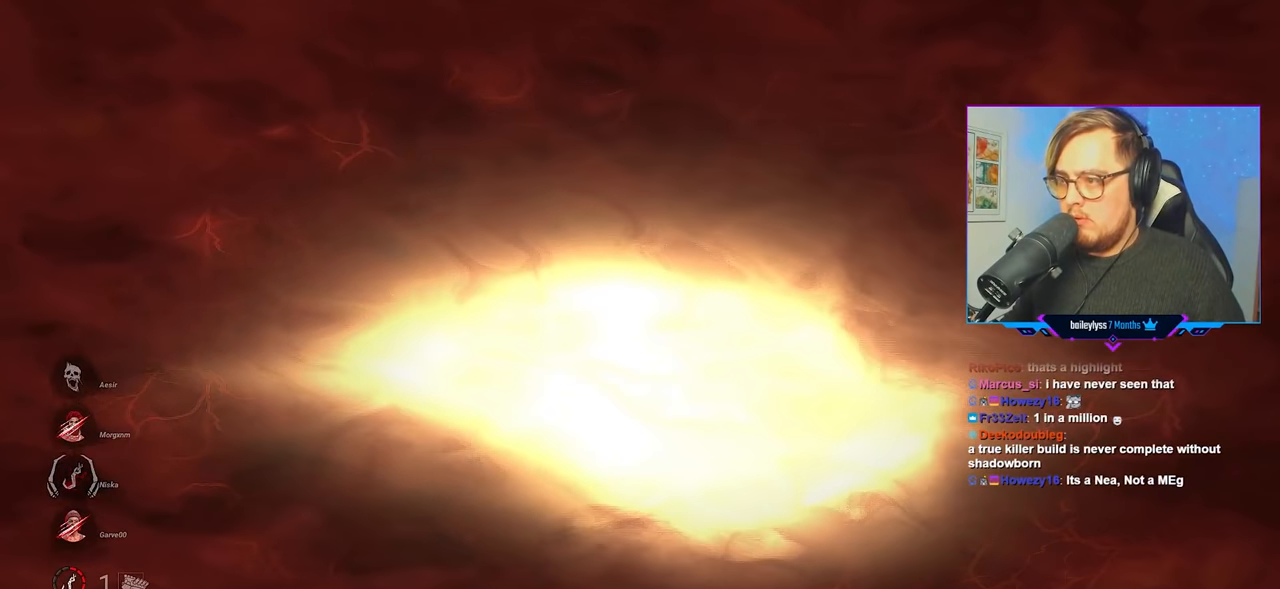
{"keys": ["d", "w"], "mouse": [], "mouse_move": "left", "events": [[400, "d", "down"]]}
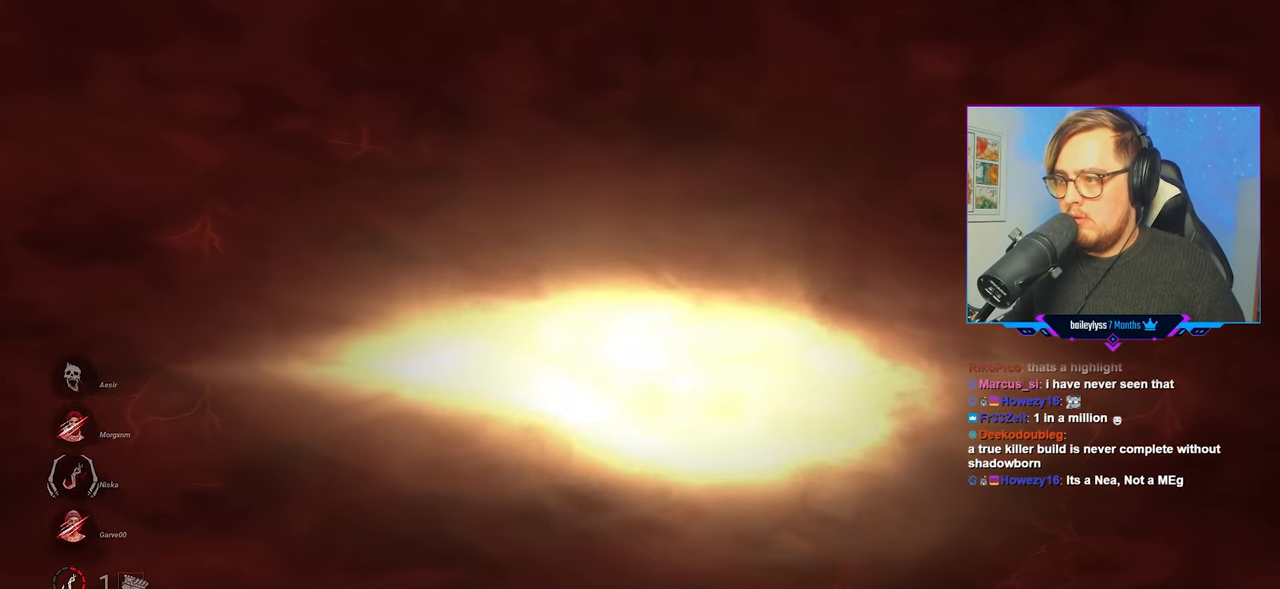
{"keys": ["d", "w"], "mouse": [], "mouse_move": "still", "events": []}
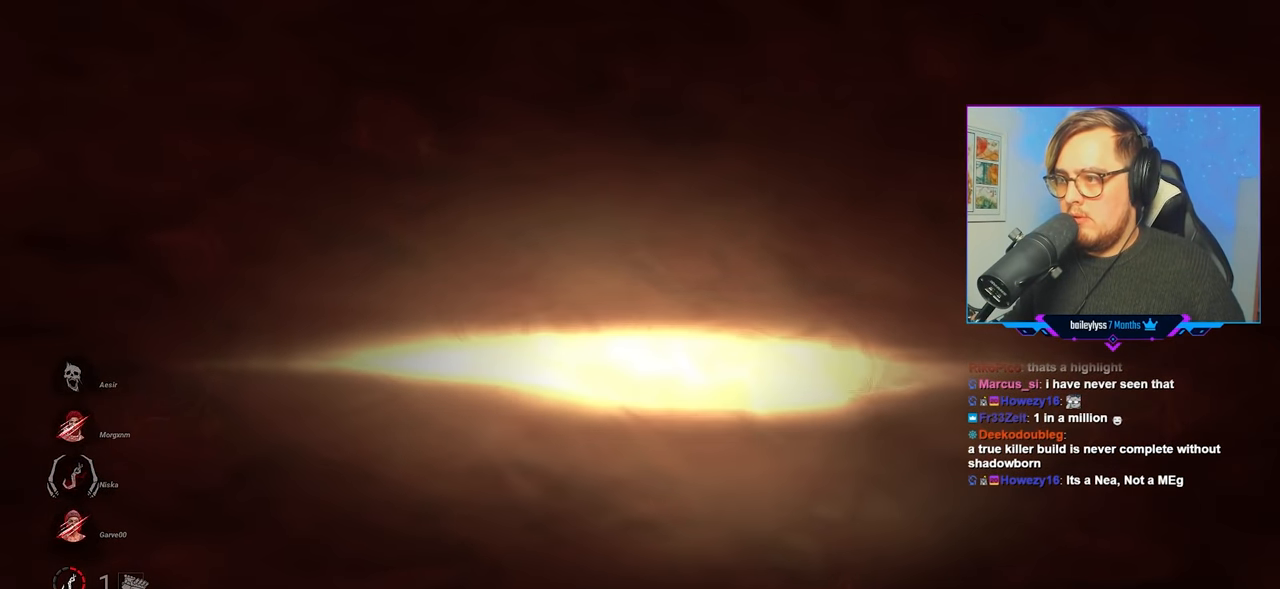
{"keys": ["w"], "mouse": ["right"], "mouse_move": "up", "events": [[50, "d", "up"], [150, "a", "down"], [283, "a", "up"], [483, "mouse_right", "down"]]}
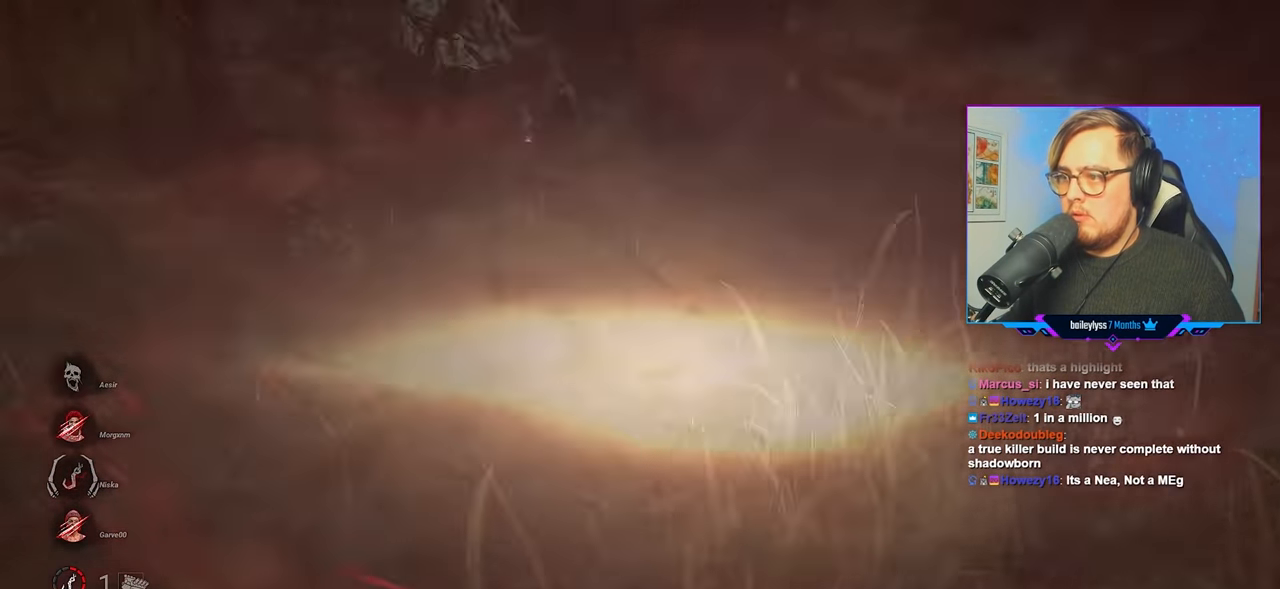
{"keys": ["a", "w"], "mouse": ["right"], "mouse_move": "left", "events": [[450, "a", "down"]]}
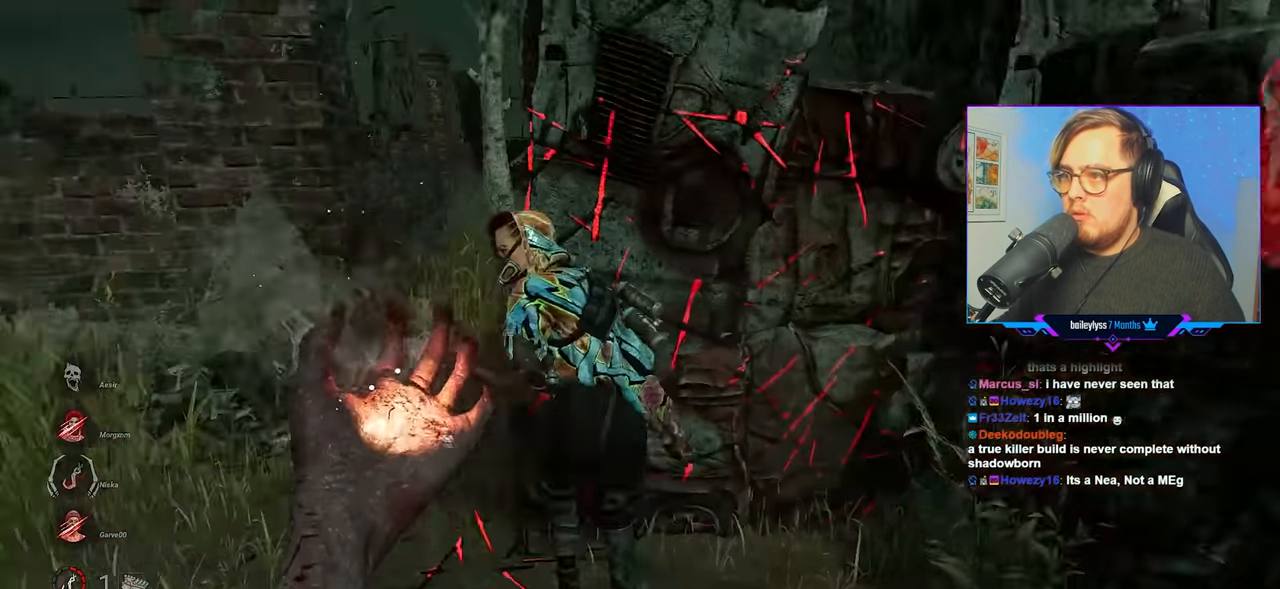
{"keys": ["w"], "mouse": ["left"], "mouse_move": "left", "events": [[33, "mouse_right", "up"], [83, "w", "up"], [367, "mouse_left", "down"], [367, "w", "down"], [417, "w", "up"], [500, "a", "up"], [500, "w", "down"]]}
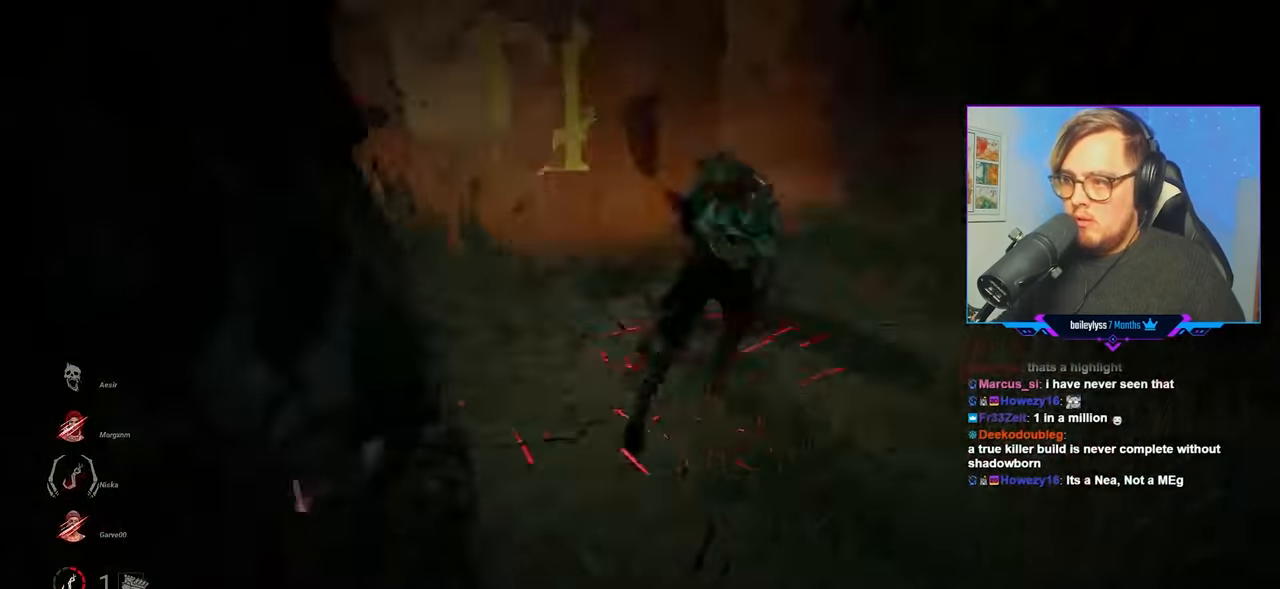
{"keys": ["w"], "mouse": ["right"], "mouse_move": "up", "events": [[250, "mouse_left", "up"], [383, "mouse_right", "down"]]}
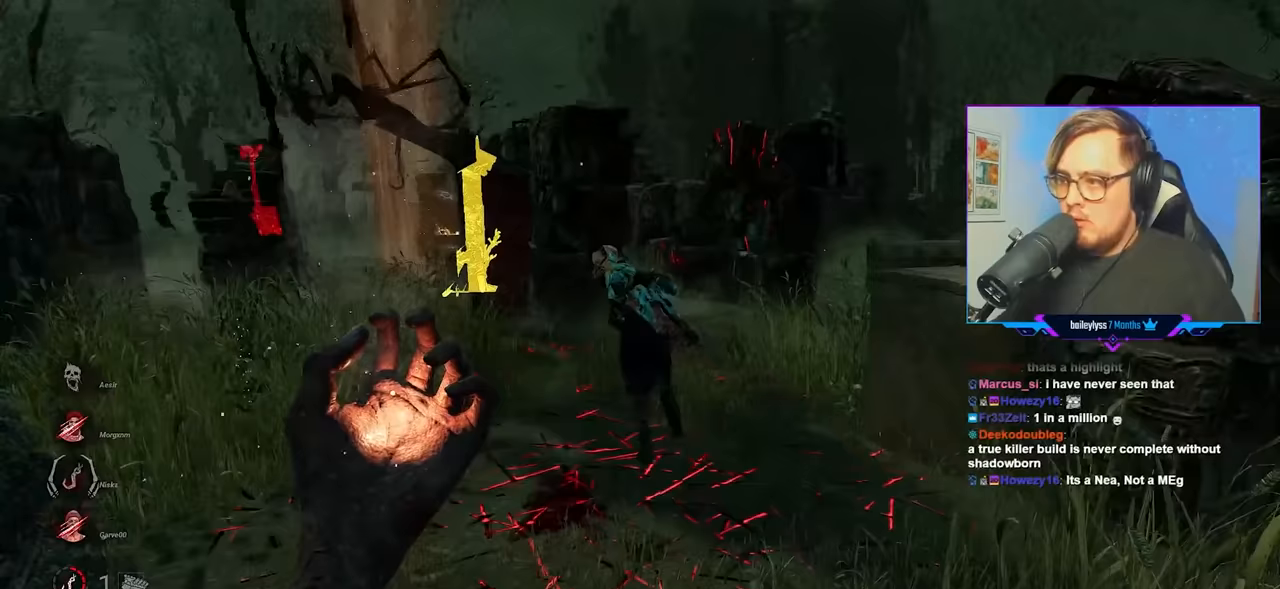
{"keys": ["w"], "mouse": ["right"], "mouse_move": "still", "events": []}
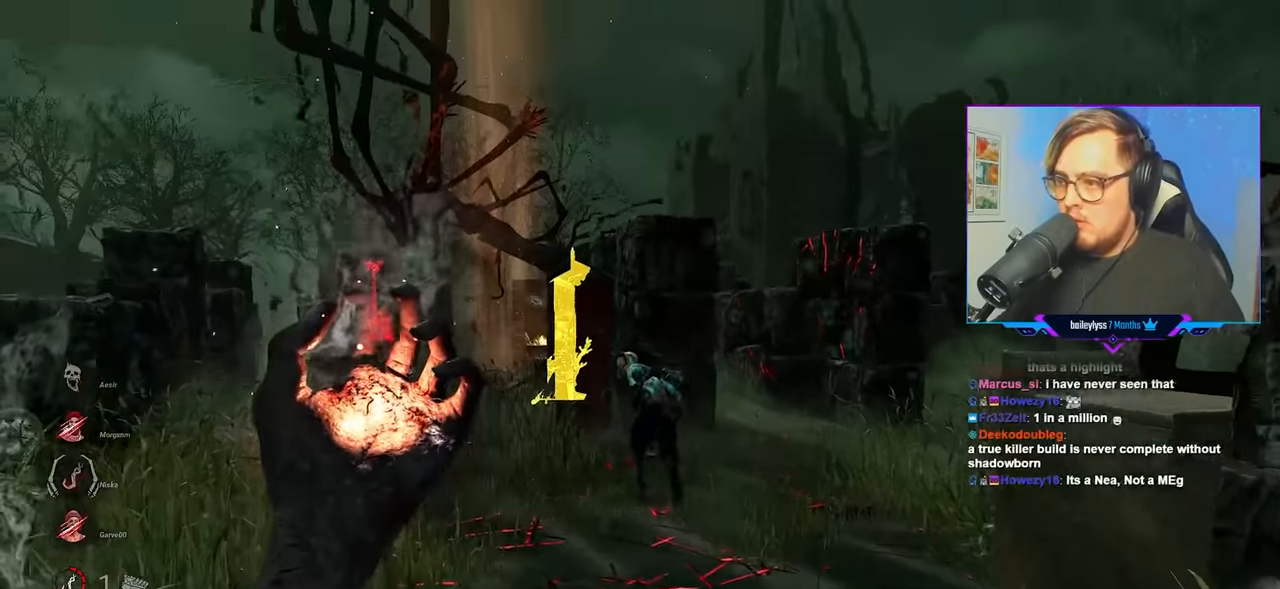
{"keys": ["d", "w"], "mouse": [], "mouse_move": "right", "events": [[133, "mouse_right", "up"], [417, "d", "down"]]}